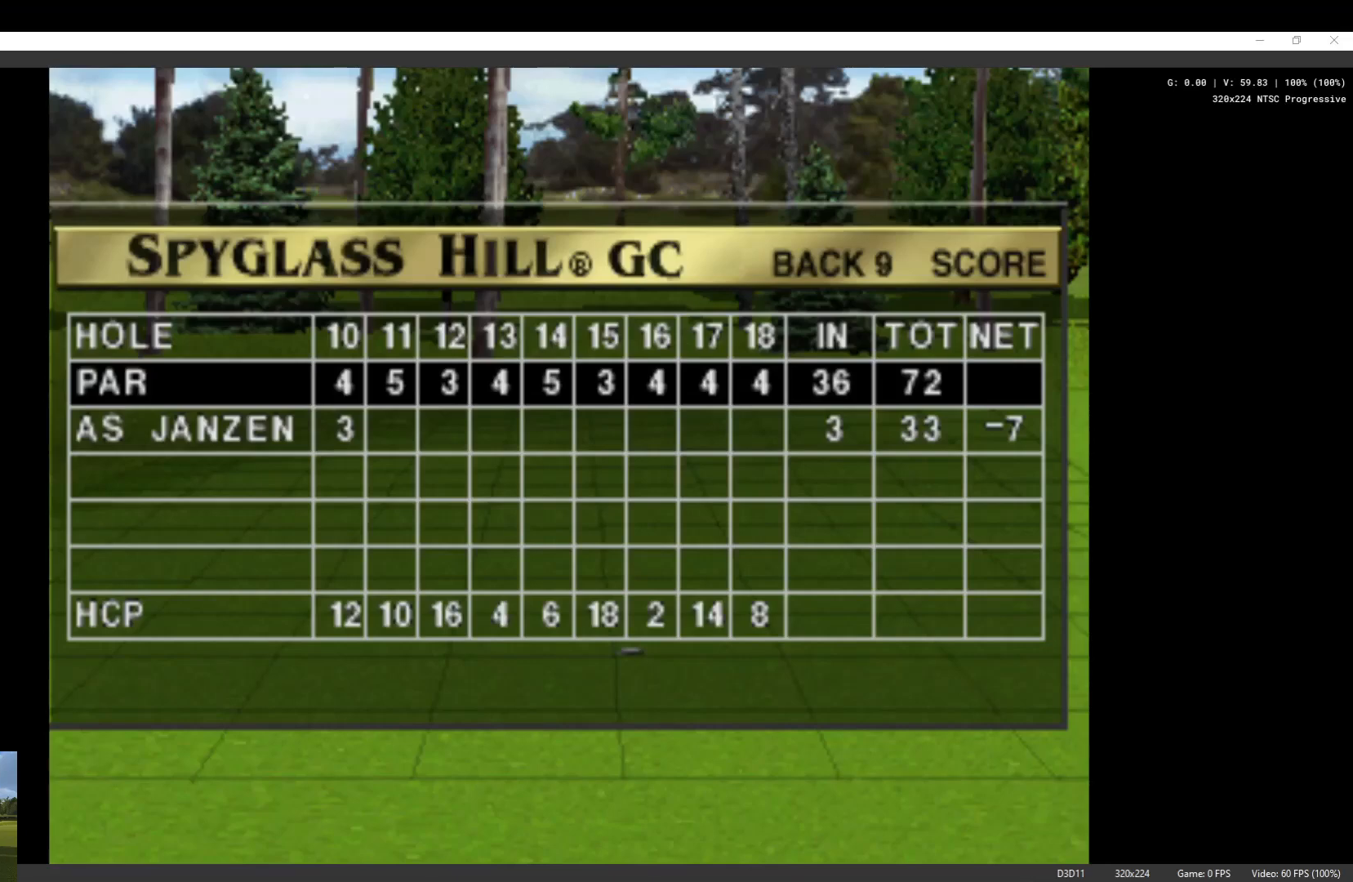
Gameplay with a controller (Xbox layout); each line is a JSON object with the inputs held at the frame after it. "events" lists button and stick changes between this image and that frame as [ms after this image, input, new state], when the widget could be followed in between.
{"buttons": [], "left_stick": "center", "right_stick": "center", "events": []}
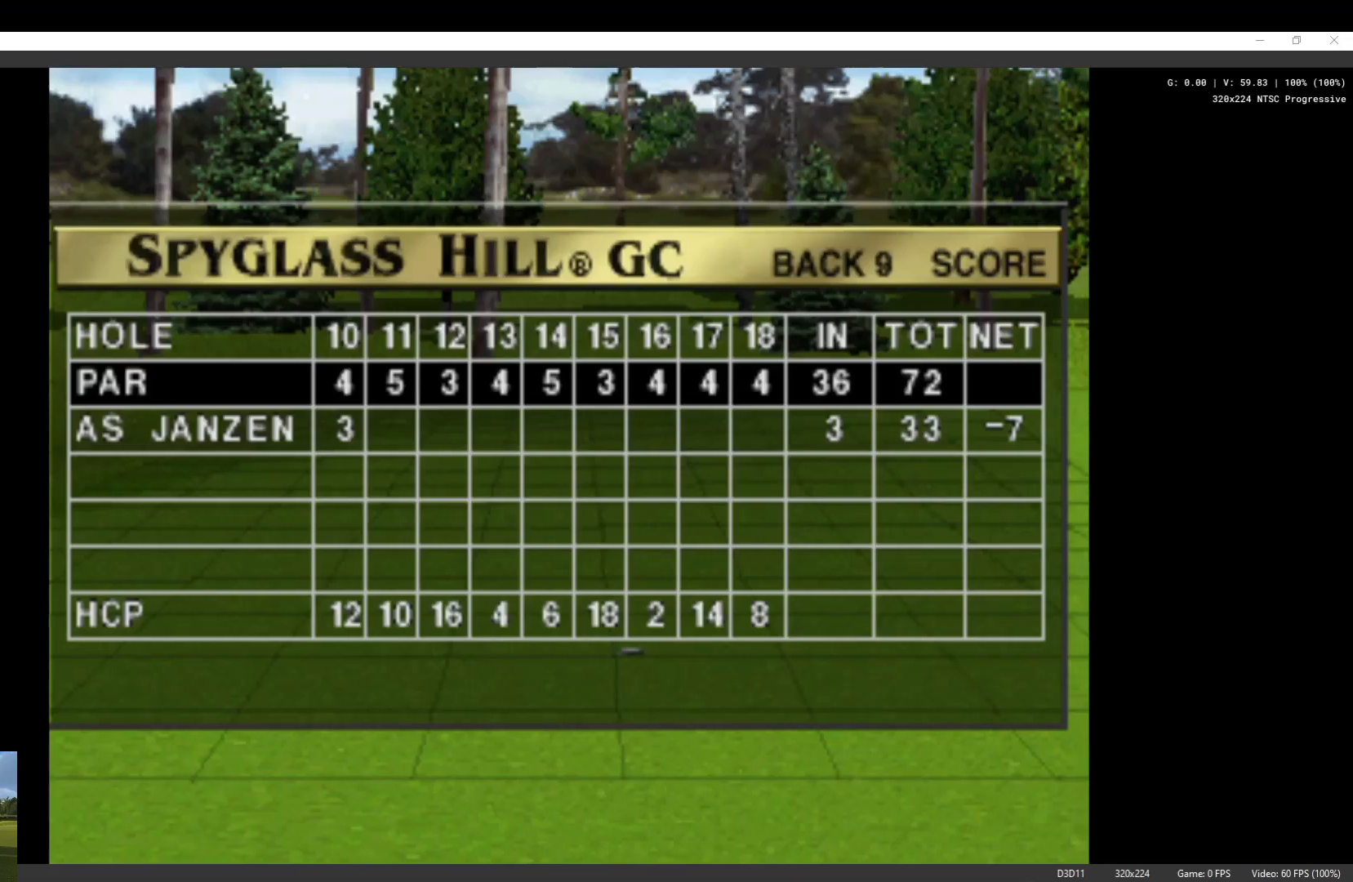
{"buttons": [], "left_stick": "center", "right_stick": "center", "events": [[367, "DPAD_UP", "down"], [500, "DPAD_UP", "up"]]}
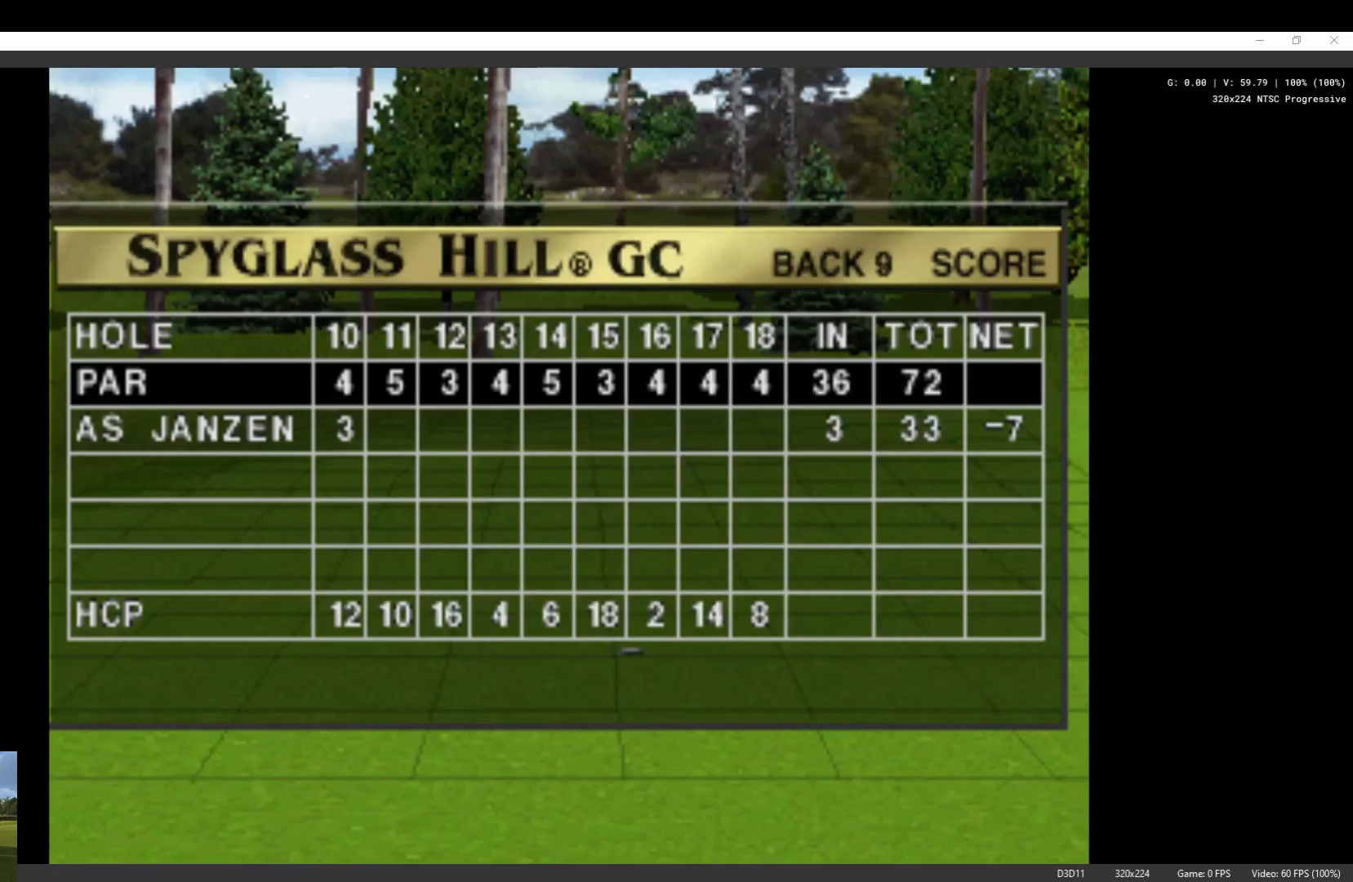
{"buttons": ["DPAD_UP"], "left_stick": "center", "right_stick": "center", "events": [[167, "DPAD_UP", "down"], [300, "DPAD_UP", "up"], [433, "DPAD_UP", "down"]]}
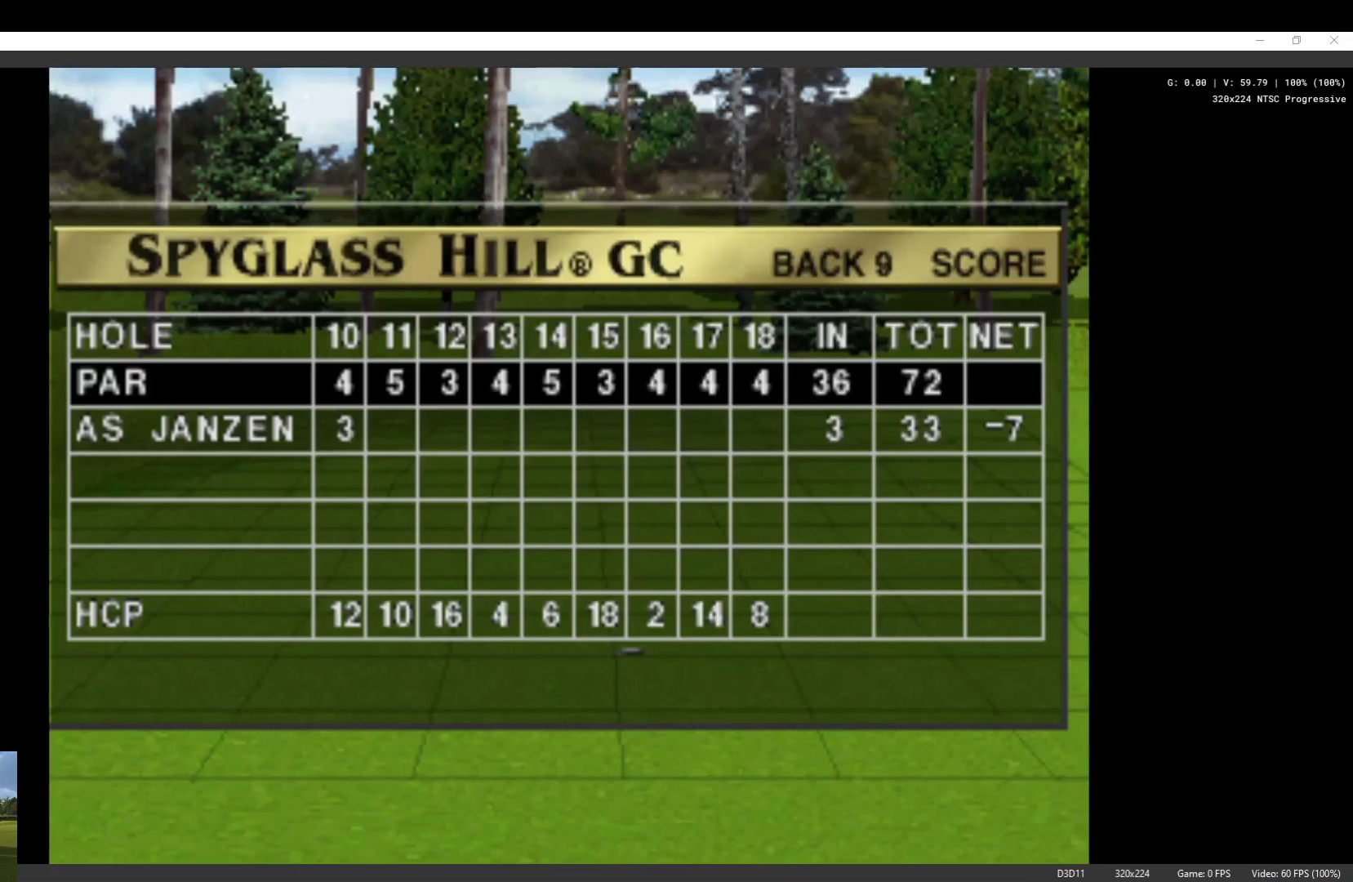
{"buttons": [], "left_stick": "center", "right_stick": "center", "events": [[33, "DPAD_UP", "up"]]}
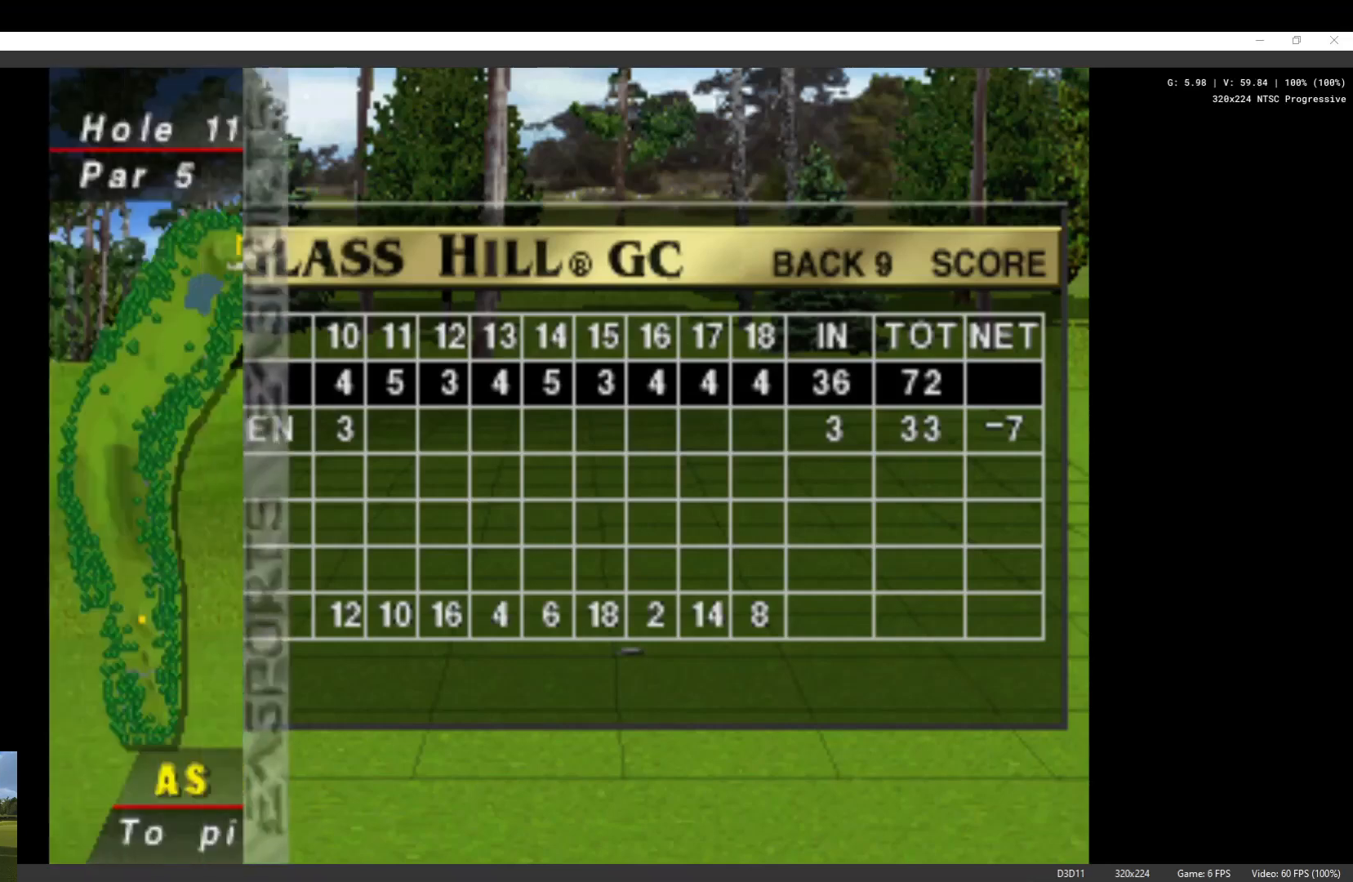
{"buttons": [], "left_stick": "center", "right_stick": "center", "events": [[100, "X", "down"], [233, "X", "up"]]}
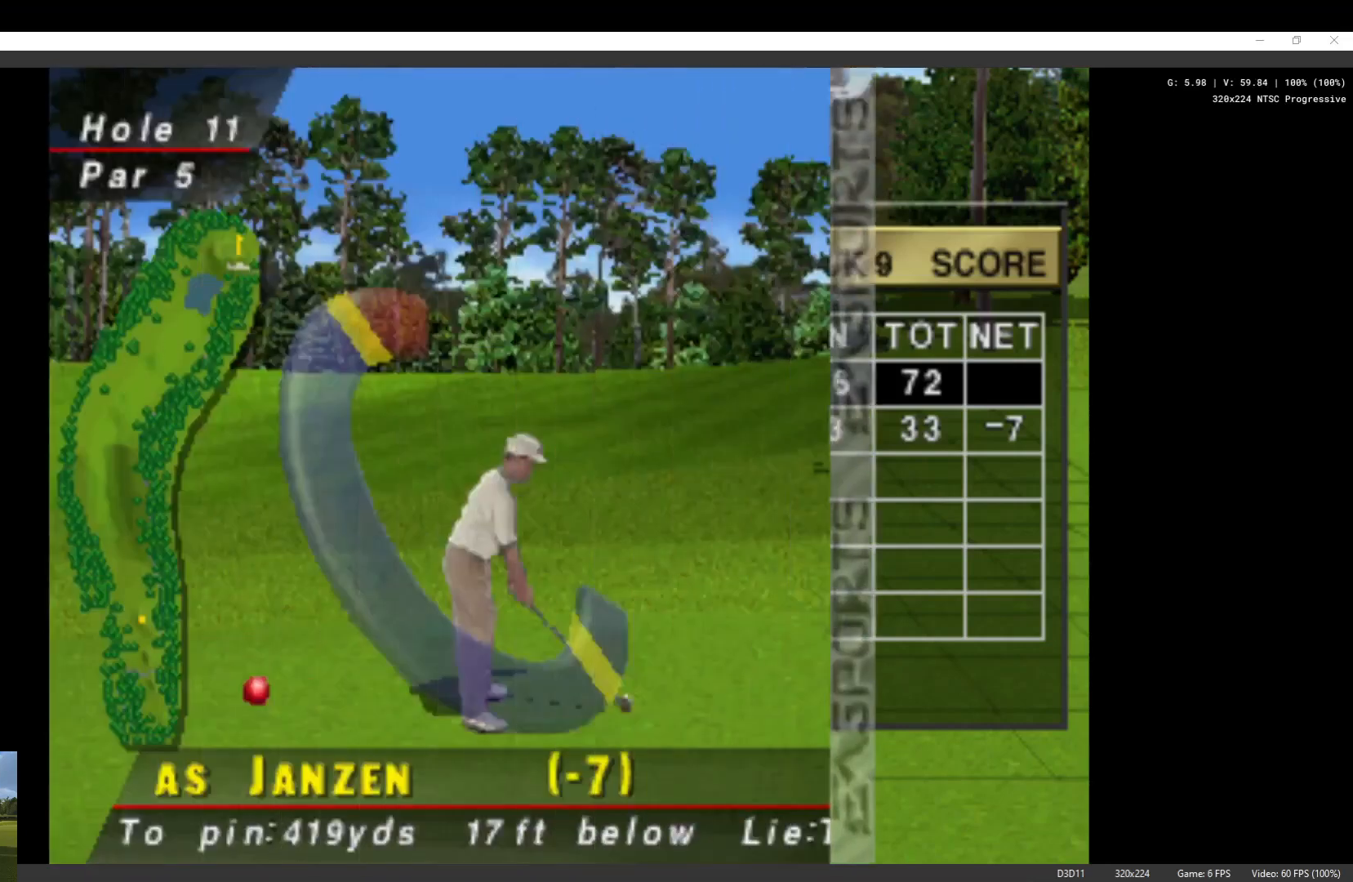
{"buttons": ["DPAD_UP"], "left_stick": "center", "right_stick": "center", "events": [[200, "DPAD_UP", "down"]]}
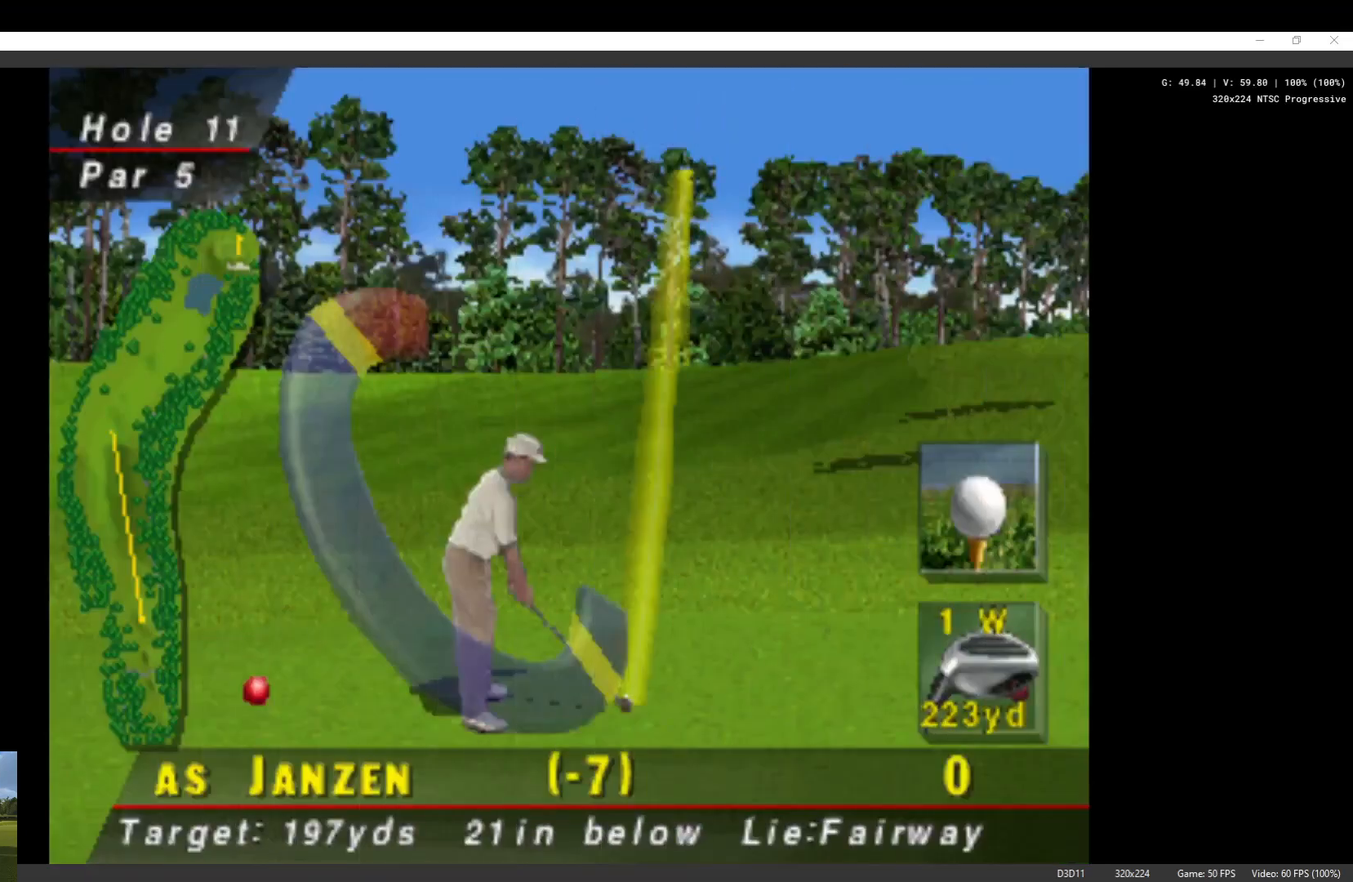
{"buttons": ["DPAD_UP"], "left_stick": "center", "right_stick": "center", "events": [[100, "DPAD_UP", "up"], [300, "DPAD_UP", "down"], [367, "DPAD_UP", "up"], [467, "DPAD_UP", "down"]]}
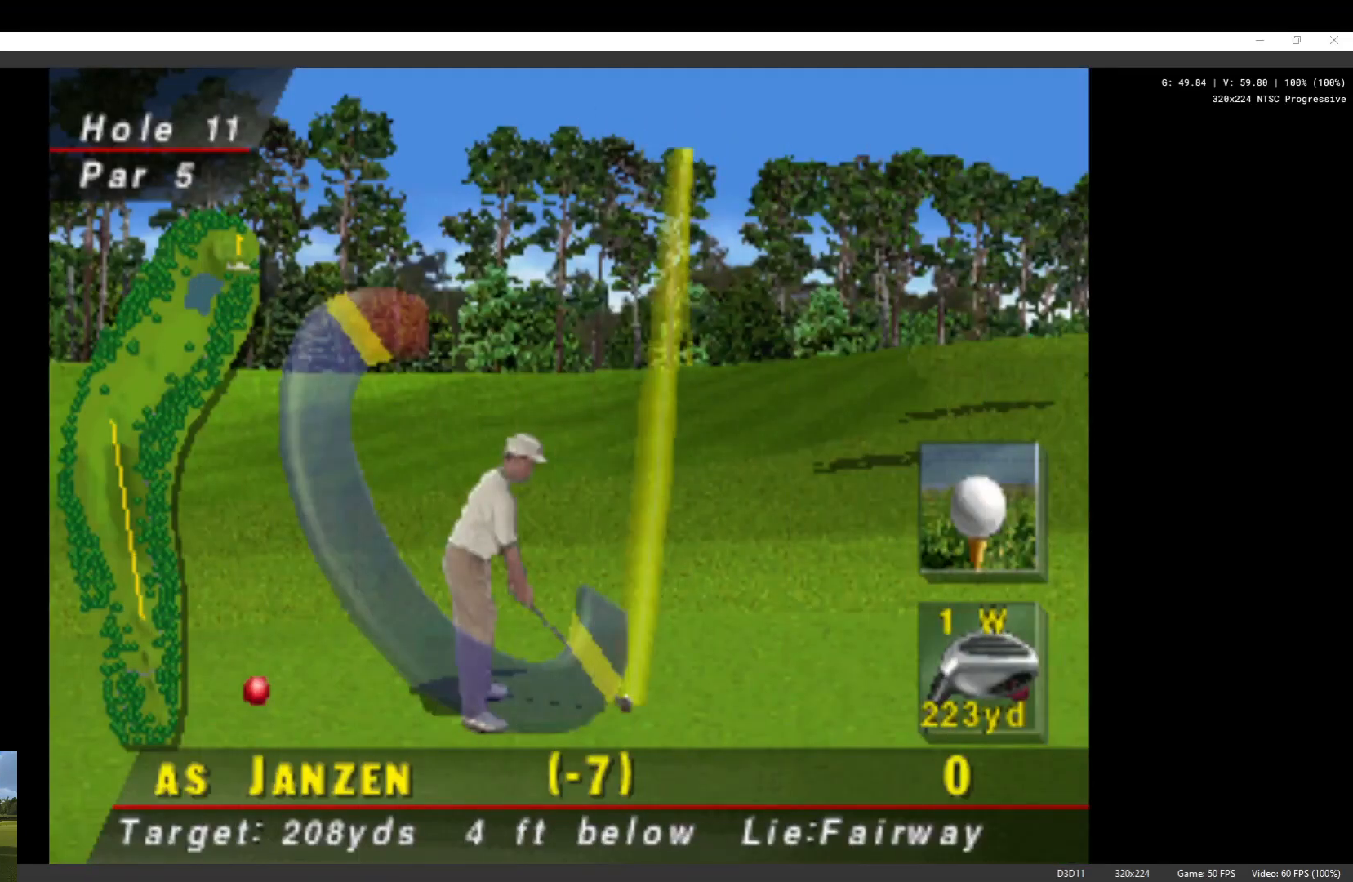
{"buttons": ["DPAD_RIGHT"], "left_stick": "center", "right_stick": "center", "events": [[167, "DPAD_UP", "up"], [333, "DPAD_RIGHT", "down"]]}
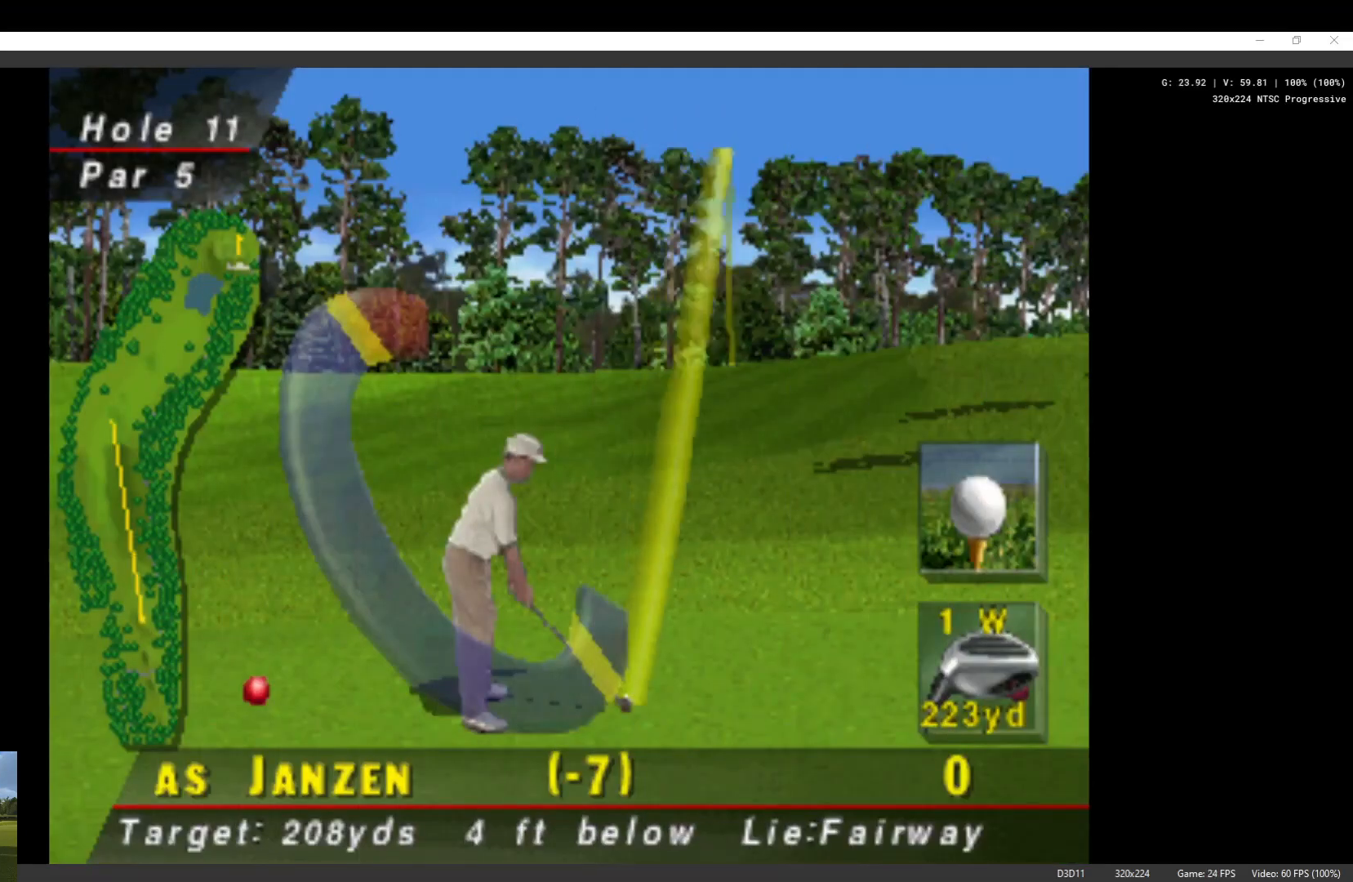
{"buttons": ["DPAD_RIGHT"], "left_stick": "center", "right_stick": "center", "events": [[67, "DPAD_RIGHT", "up"], [300, "DPAD_RIGHT", "down"]]}
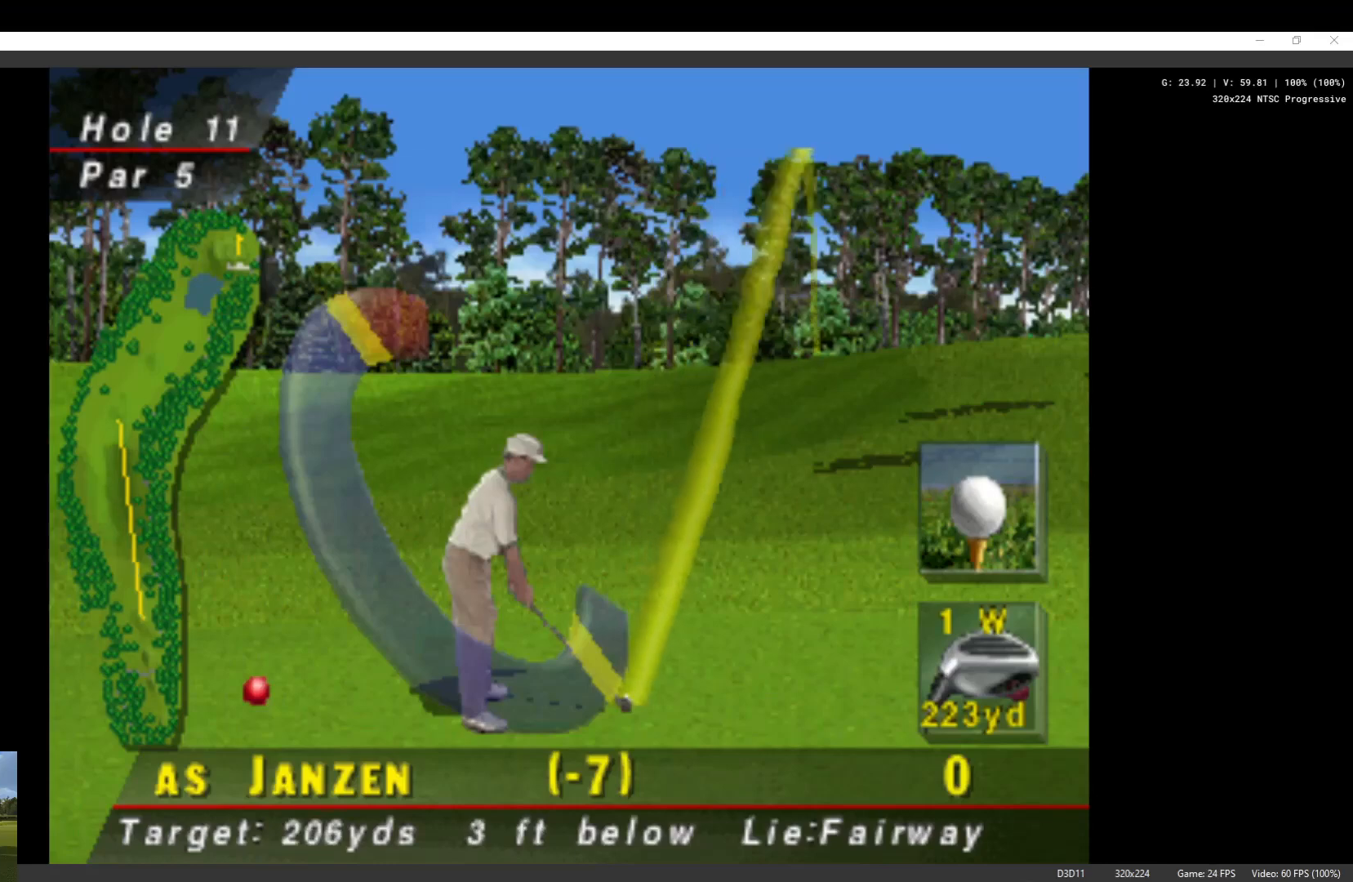
{"buttons": ["DPAD_RIGHT"], "left_stick": "center", "right_stick": "center", "events": [[33, "DPAD_RIGHT", "up"], [367, "DPAD_RIGHT", "down"]]}
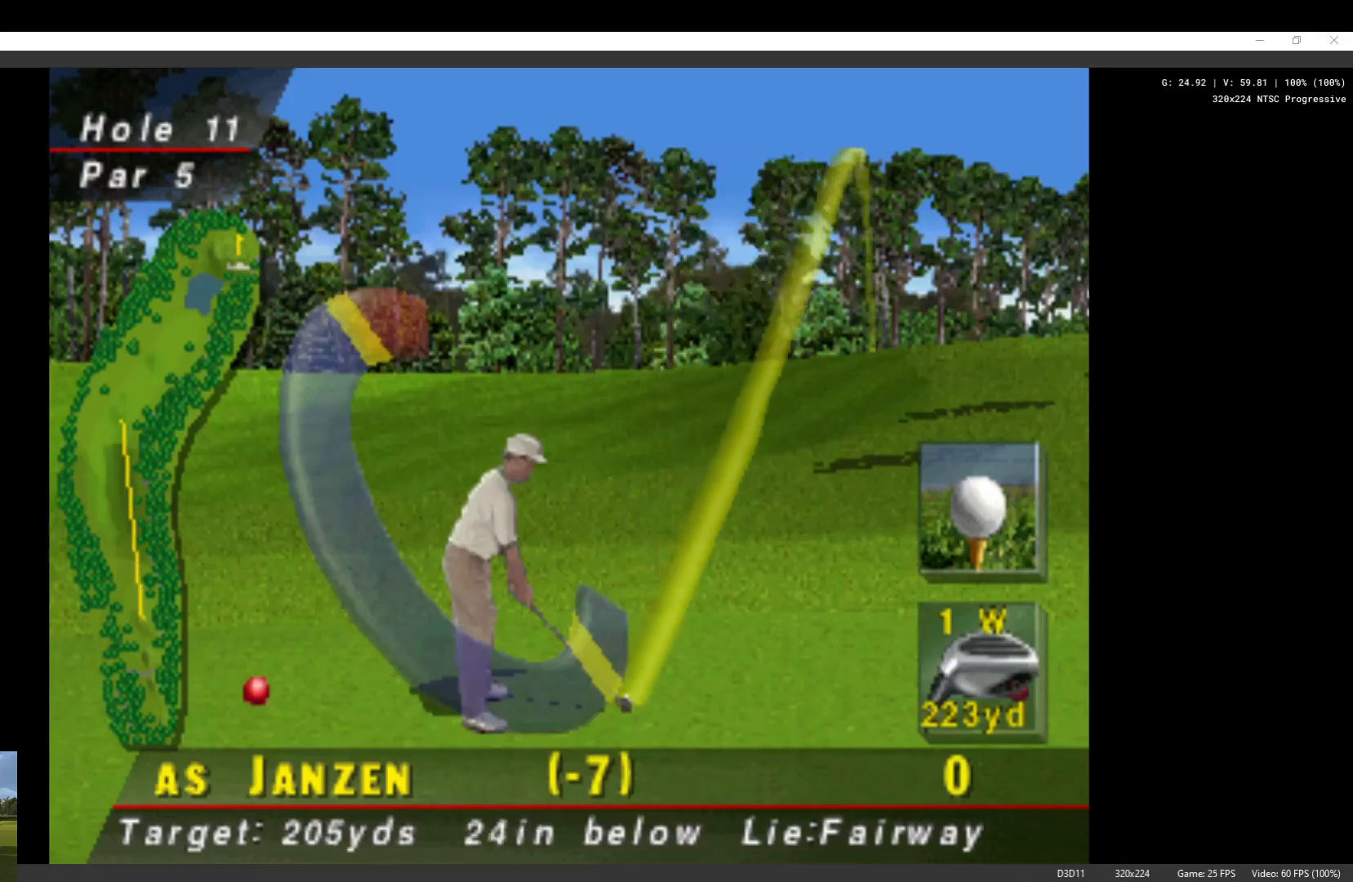
{"buttons": [], "left_stick": "center", "right_stick": "center", "events": [[67, "DPAD_RIGHT", "up"], [300, "X", "down"], [433, "X", "up"]]}
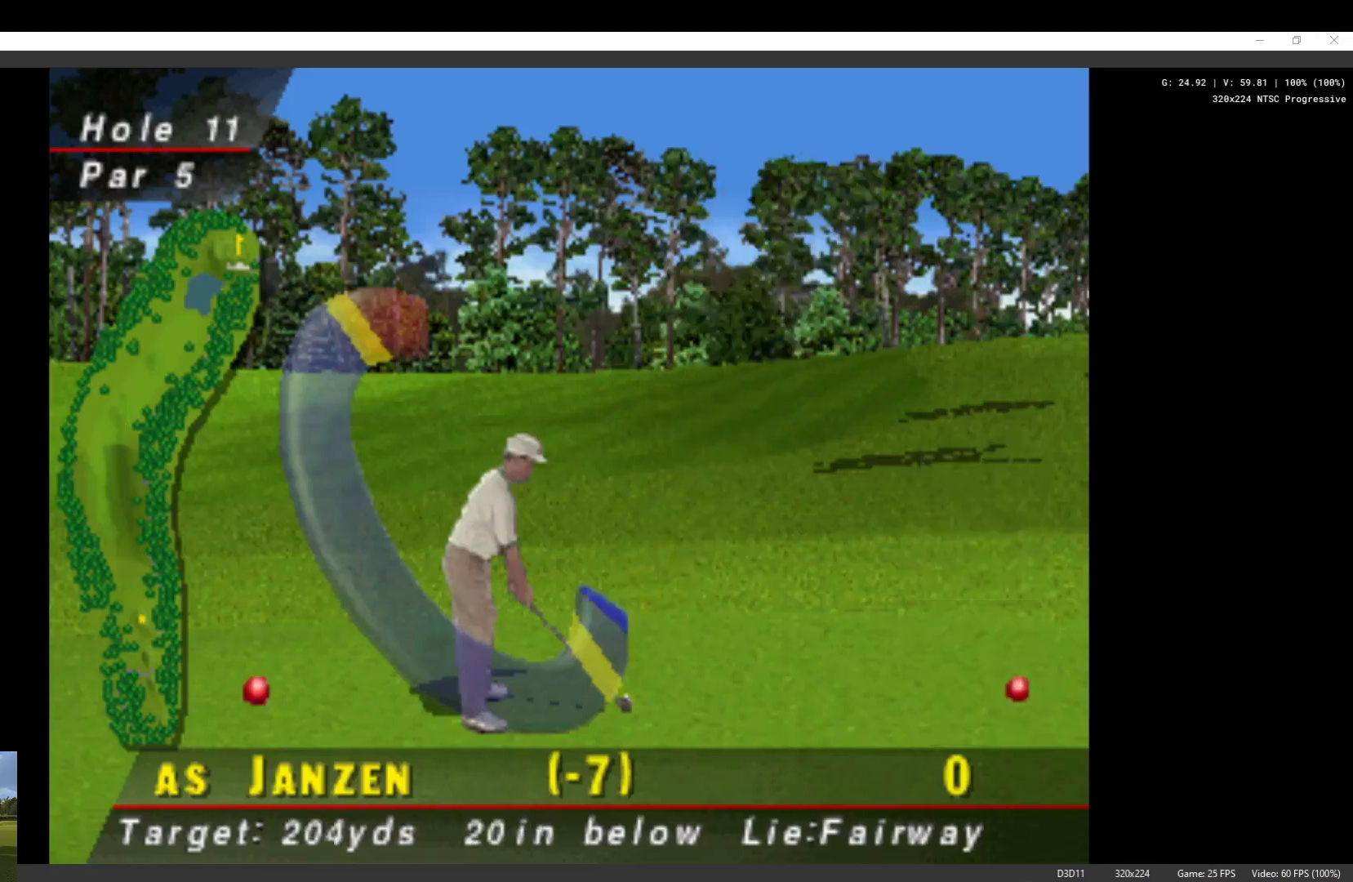
{"buttons": [], "left_stick": "center", "right_stick": "center", "events": []}
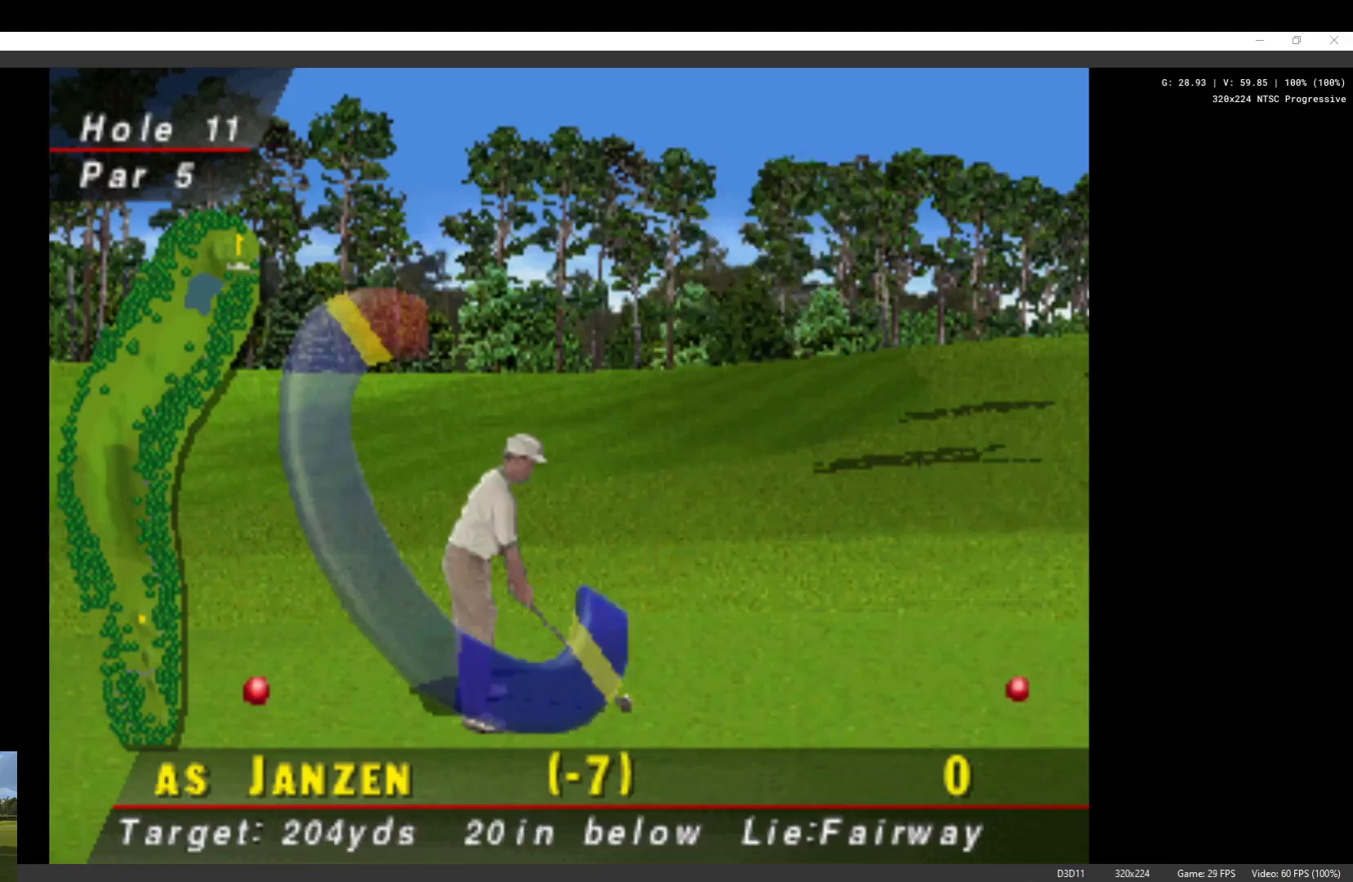
{"buttons": [], "left_stick": "center", "right_stick": "center", "events": []}
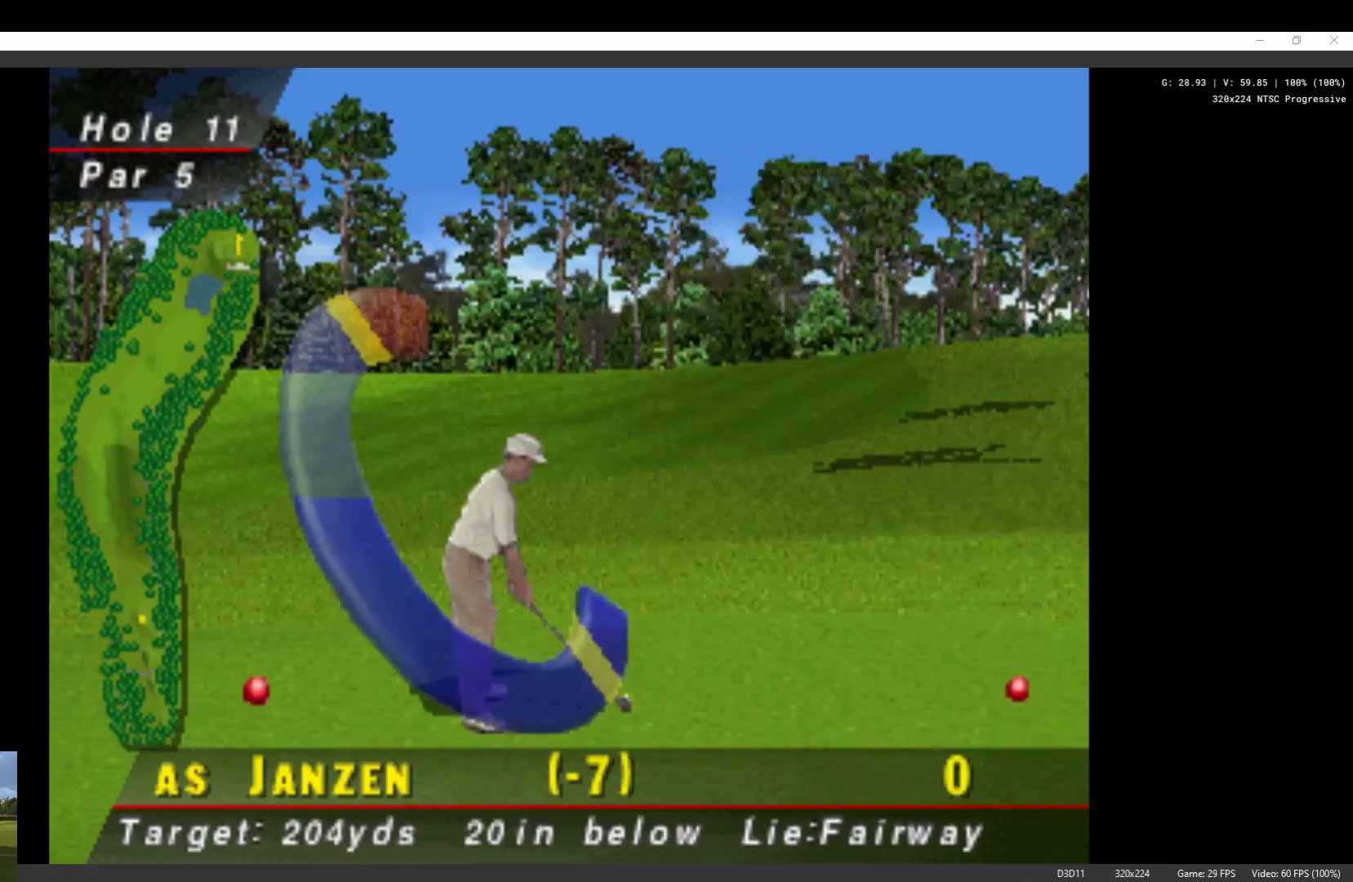
{"buttons": [], "left_stick": "center", "right_stick": "center", "events": []}
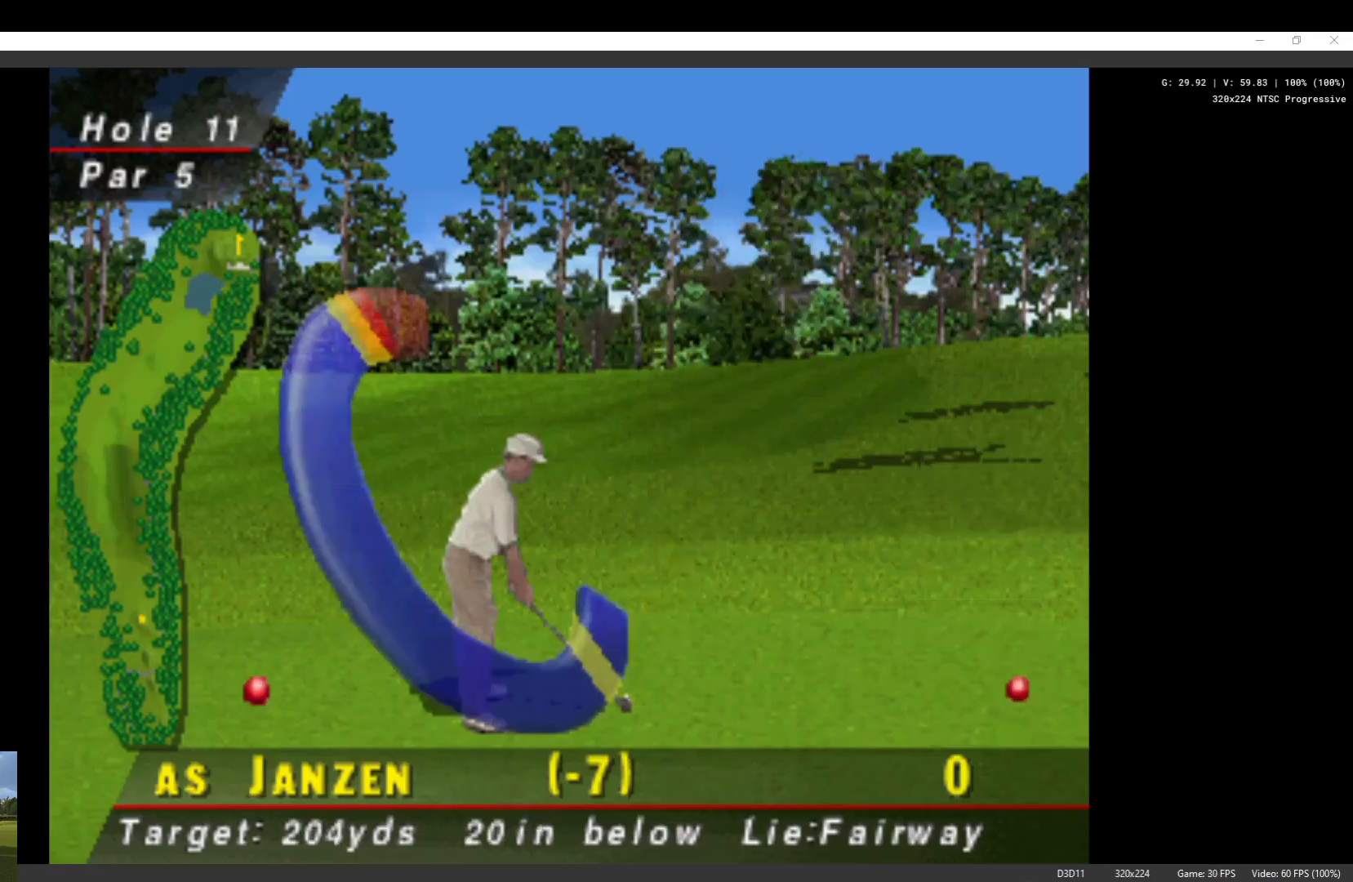
{"buttons": [], "left_stick": "center", "right_stick": "center", "events": []}
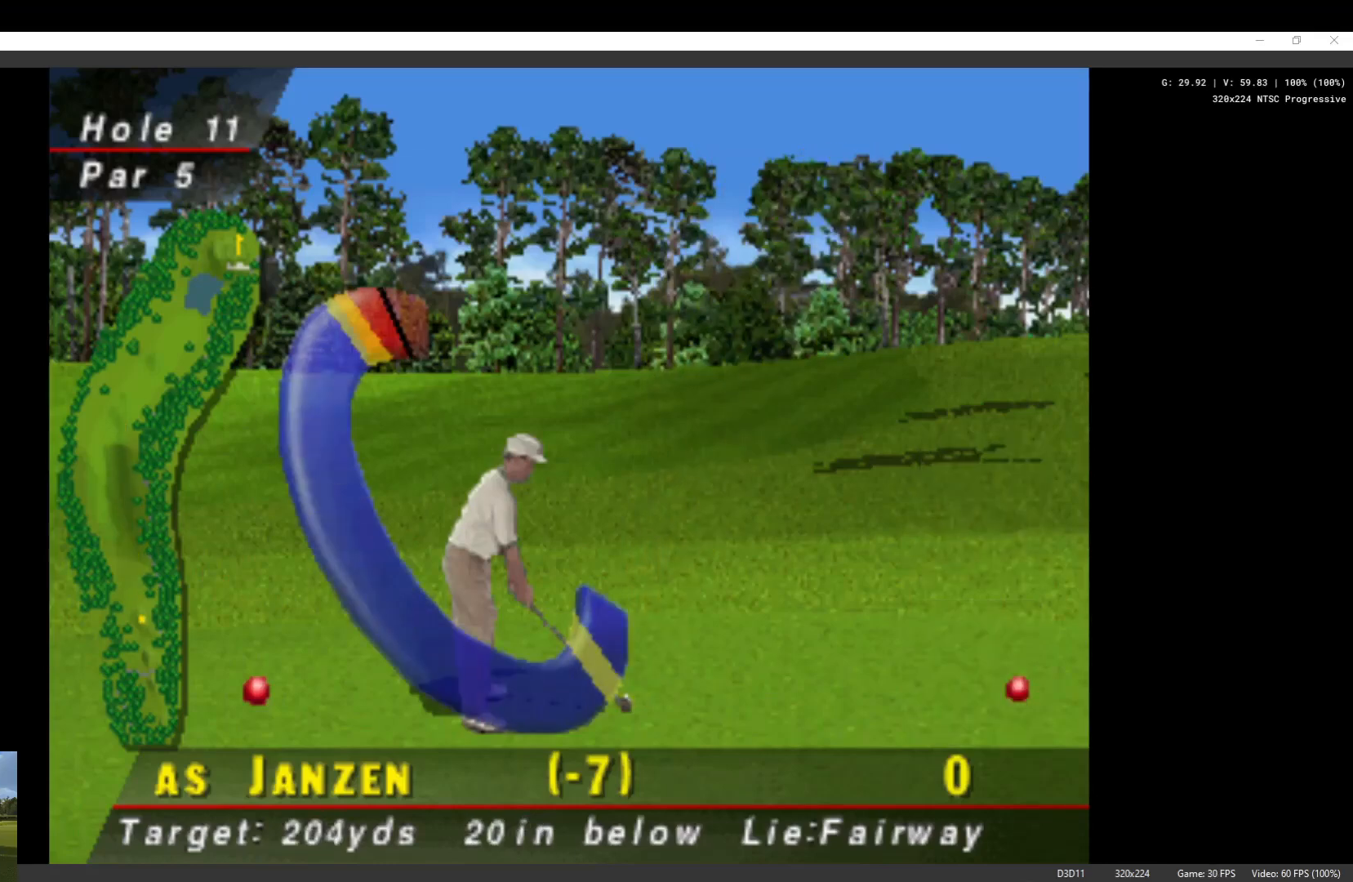
{"buttons": [], "left_stick": "center", "right_stick": "center", "events": []}
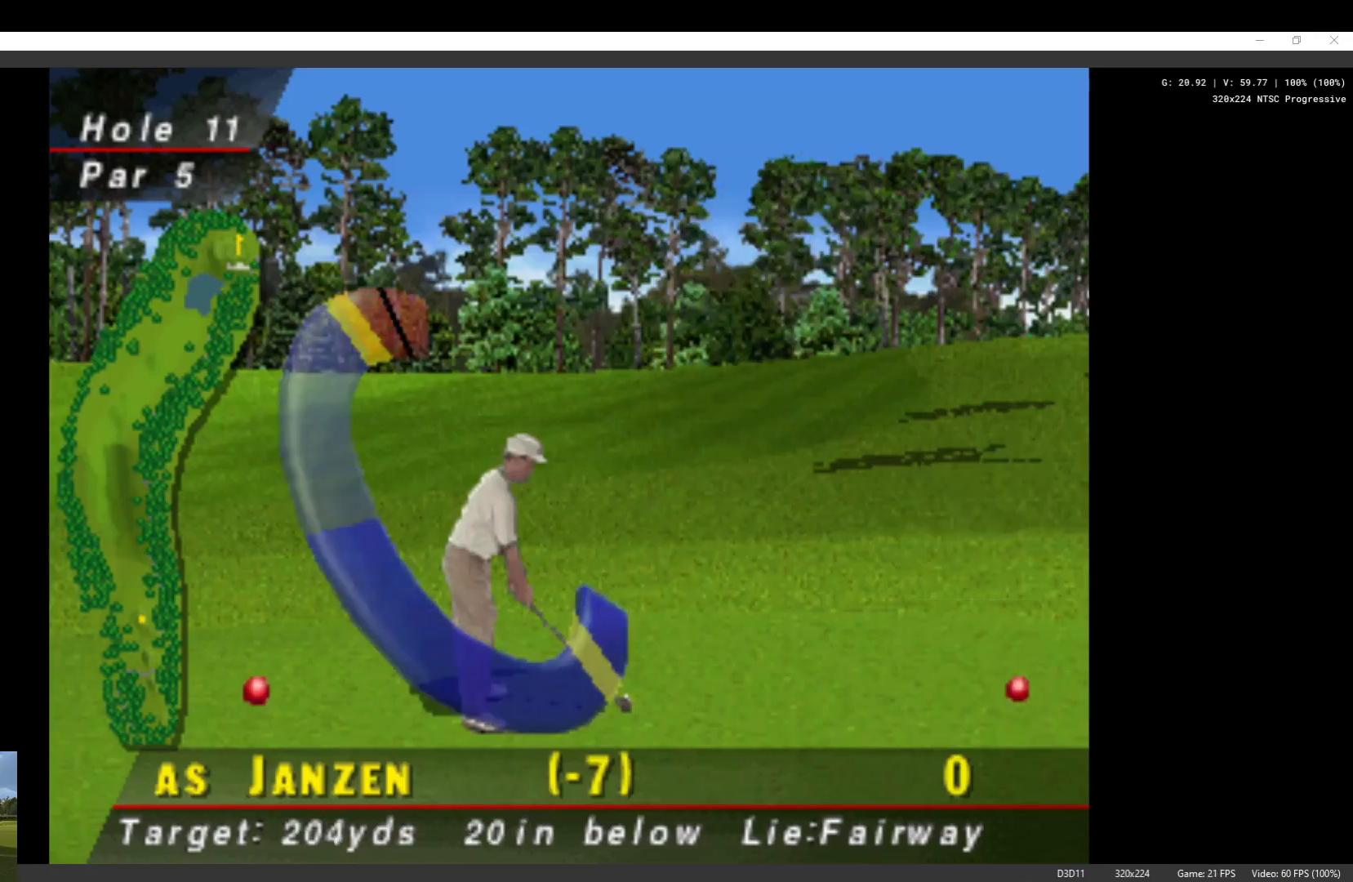
{"buttons": [], "left_stick": "center", "right_stick": "center", "events": []}
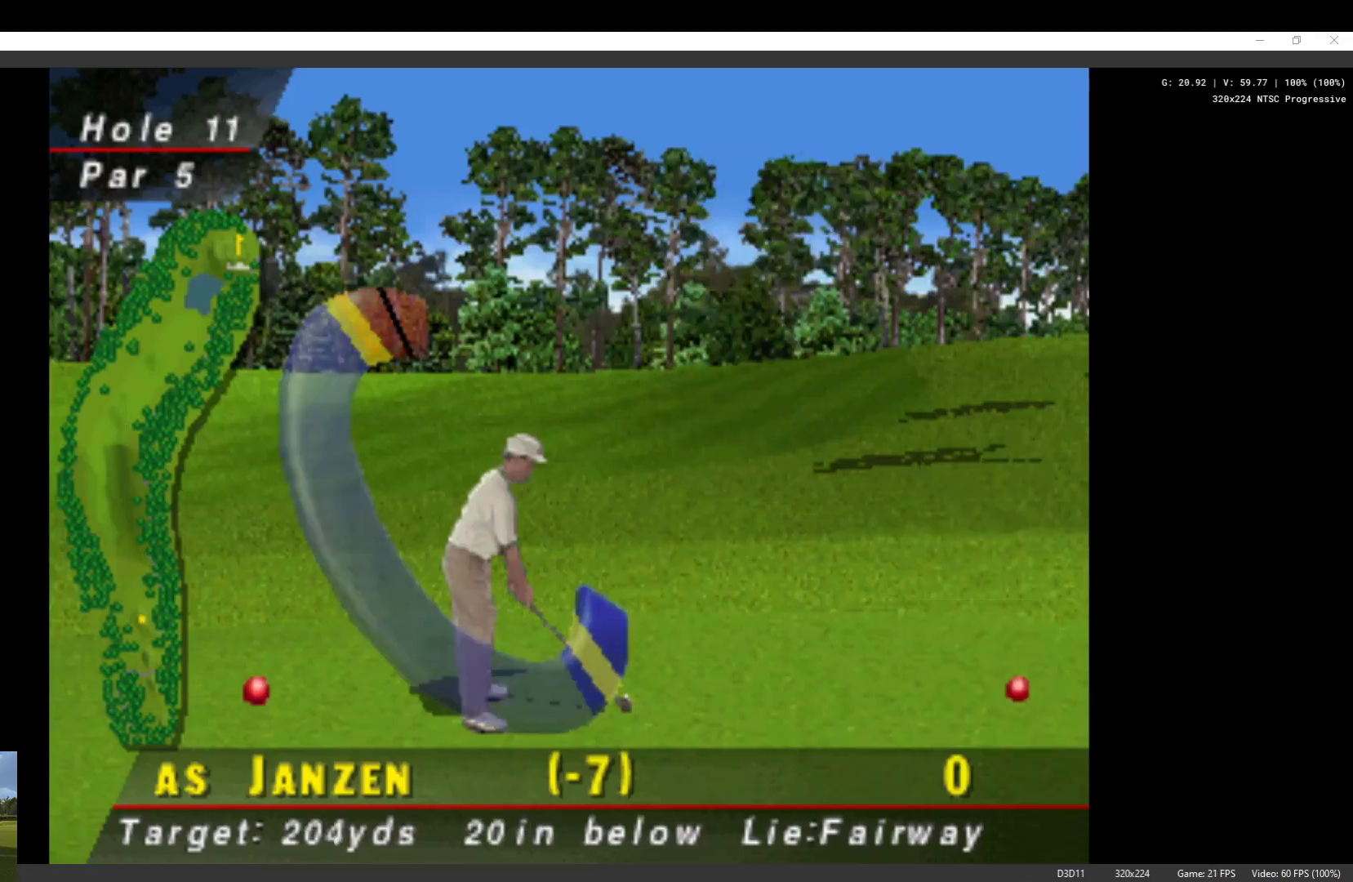
{"buttons": [], "left_stick": "center", "right_stick": "center", "events": [[67, "X", "down"], [267, "X", "up"]]}